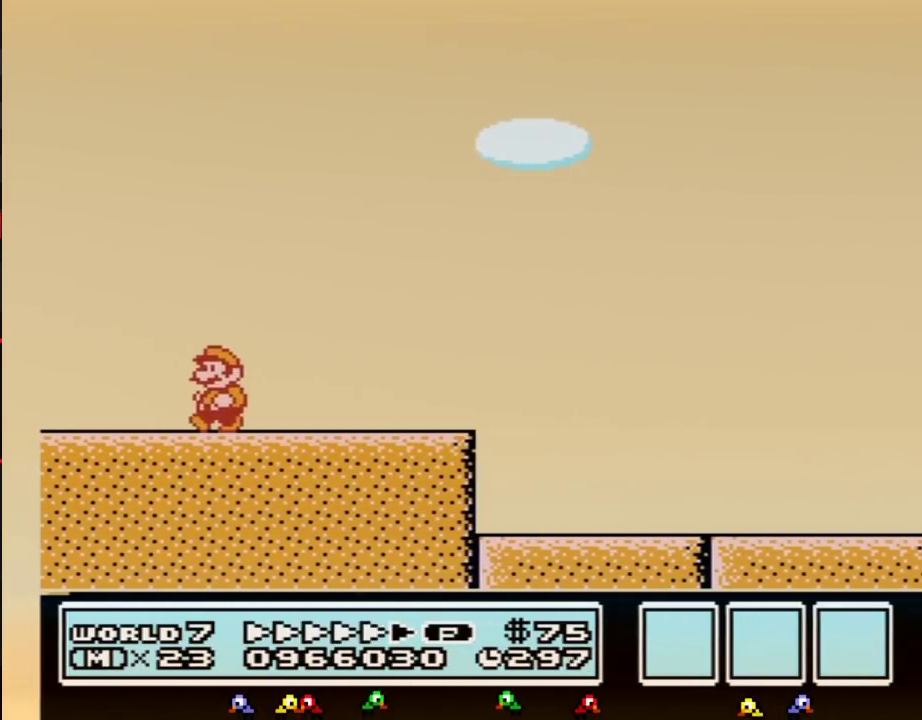
Gameplay with a controller (Nintendo layout); each line is a JSON object with the inputs held at the frame after it. "events" lists button and stick changes between this image and that frame as [ms after this image, input, new state], when the widget could be followed in between. Not read: L3 R3.
{"buttons": ["A", "B", "DPAD_RIGHT"], "events": [[300, "A", "down"], [400, "DPAD_LEFT", "up"], [400, "DPAD_RIGHT", "down"]]}
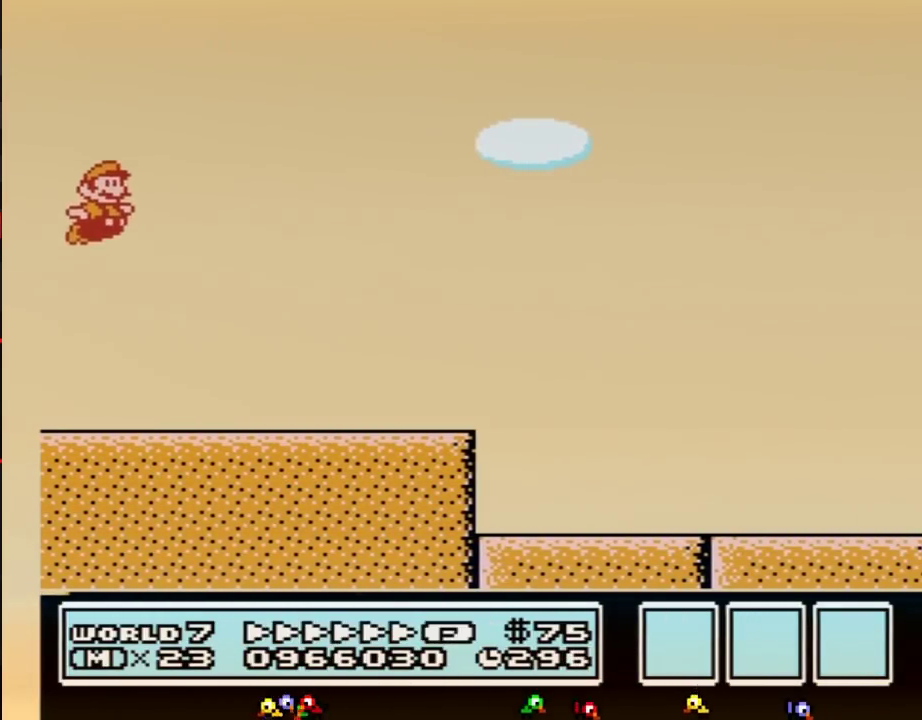
{"buttons": ["B", "DPAD_RIGHT"], "events": [[233, "A", "up"]]}
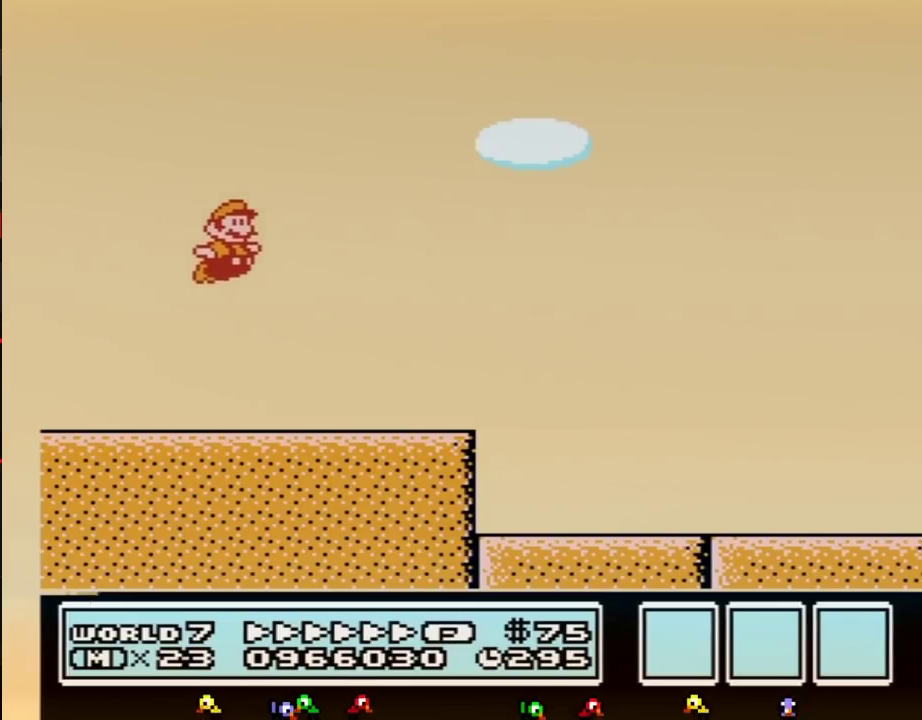
{"buttons": ["B", "DPAD_RIGHT"], "events": []}
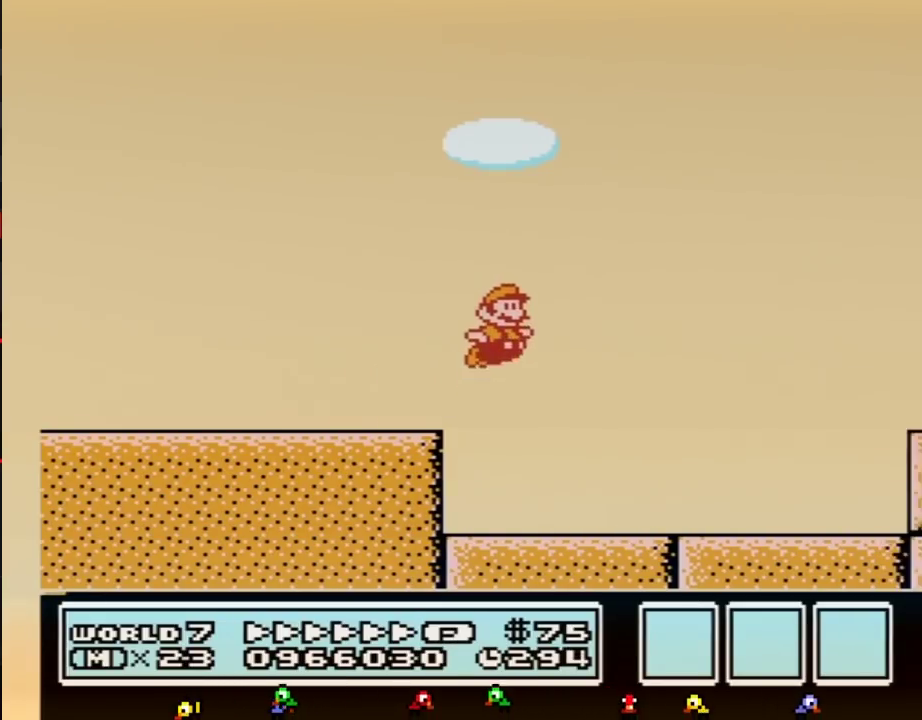
{"buttons": ["A", "B", "DPAD_RIGHT"], "events": [[17, "A", "down"]]}
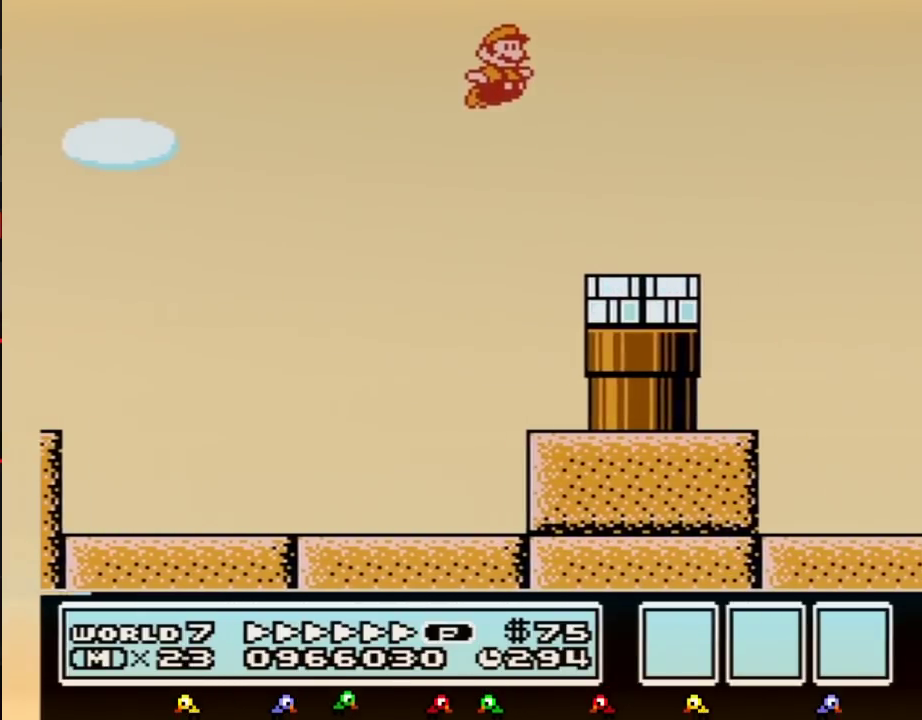
{"buttons": ["B", "DPAD_RIGHT"], "events": [[483, "A", "up"]]}
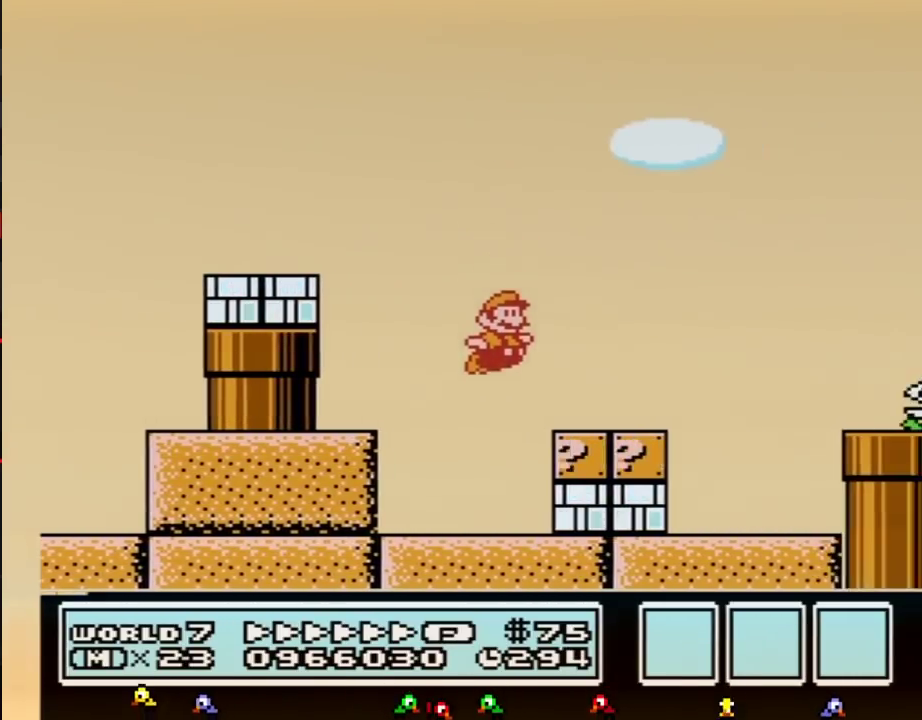
{"buttons": ["A", "B", "DPAD_RIGHT"], "events": [[300, "A", "down"]]}
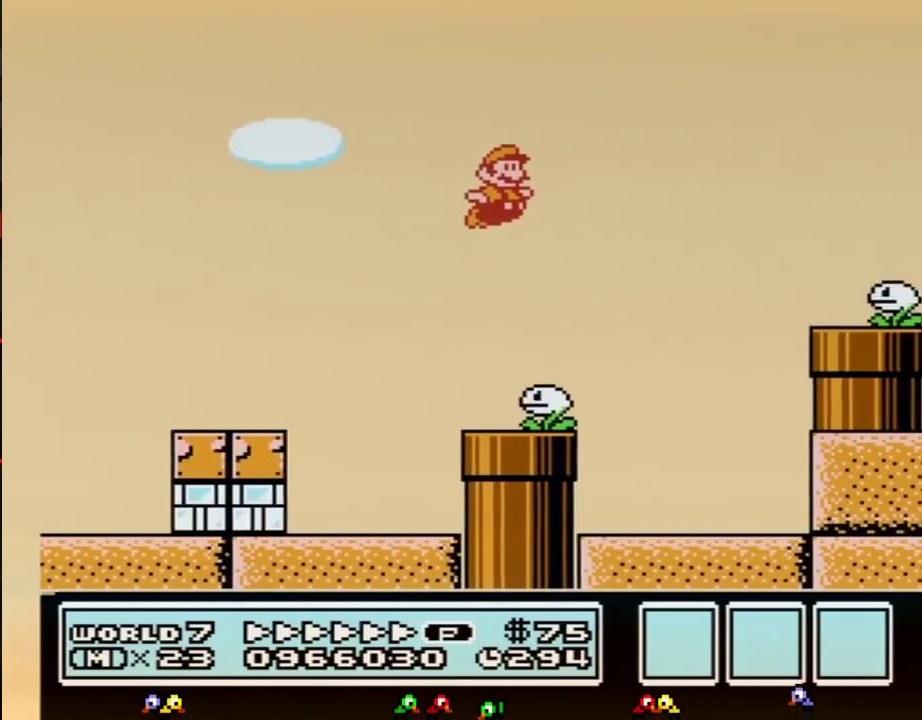
{"buttons": ["A", "B", "DPAD_RIGHT"], "events": []}
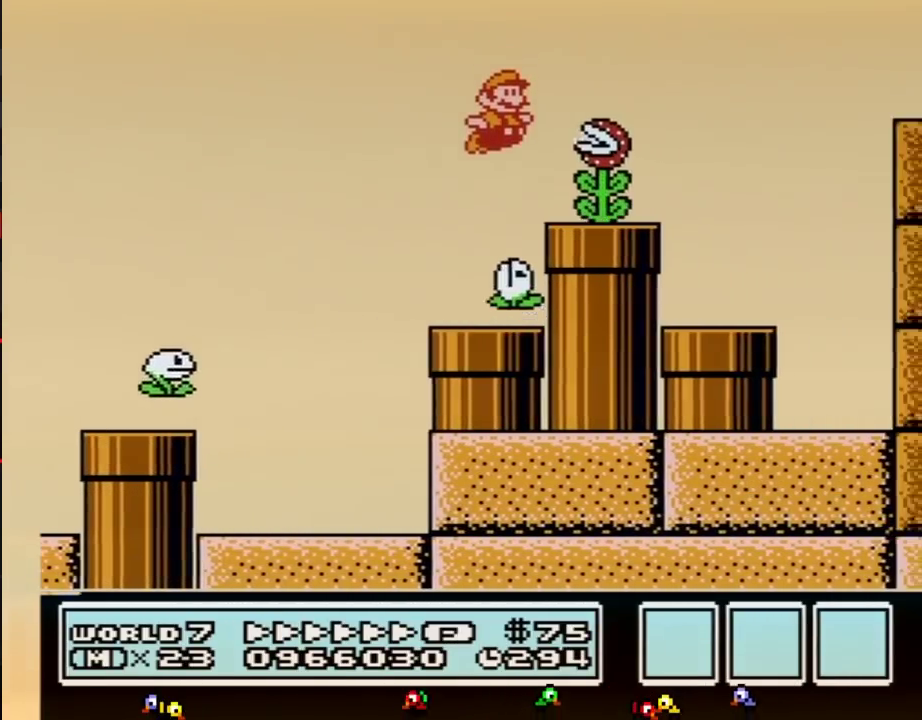
{"buttons": ["B", "DPAD_RIGHT"], "events": [[233, "A", "up"]]}
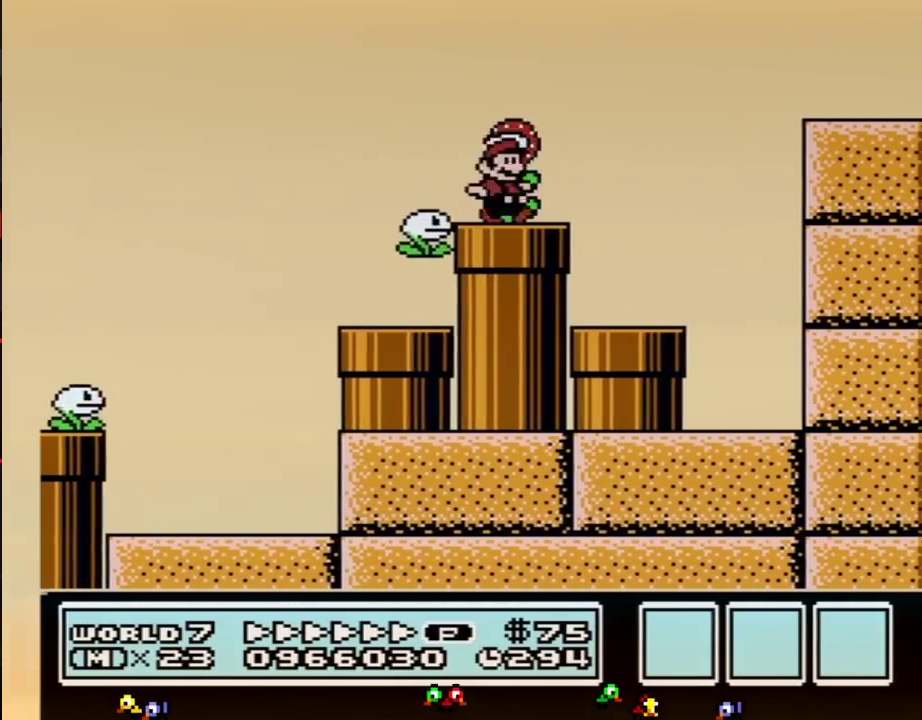
{"buttons": ["B", "DPAD_RIGHT"], "events": [[150, "A", "down"], [233, "A", "up"]]}
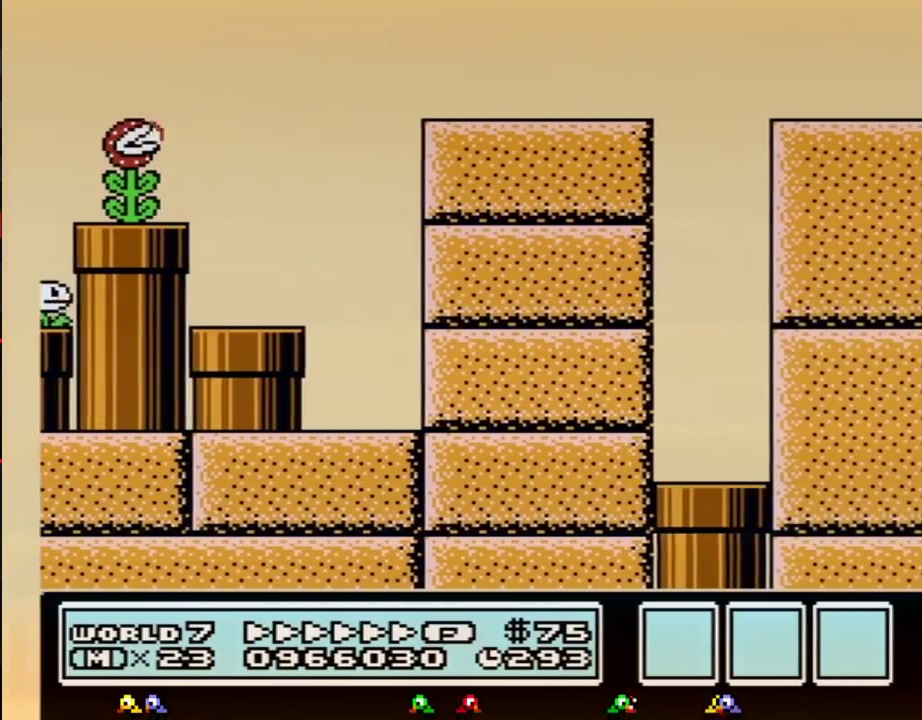
{"buttons": ["B", "DPAD_RIGHT"], "events": [[150, "A", "down"], [217, "A", "up"]]}
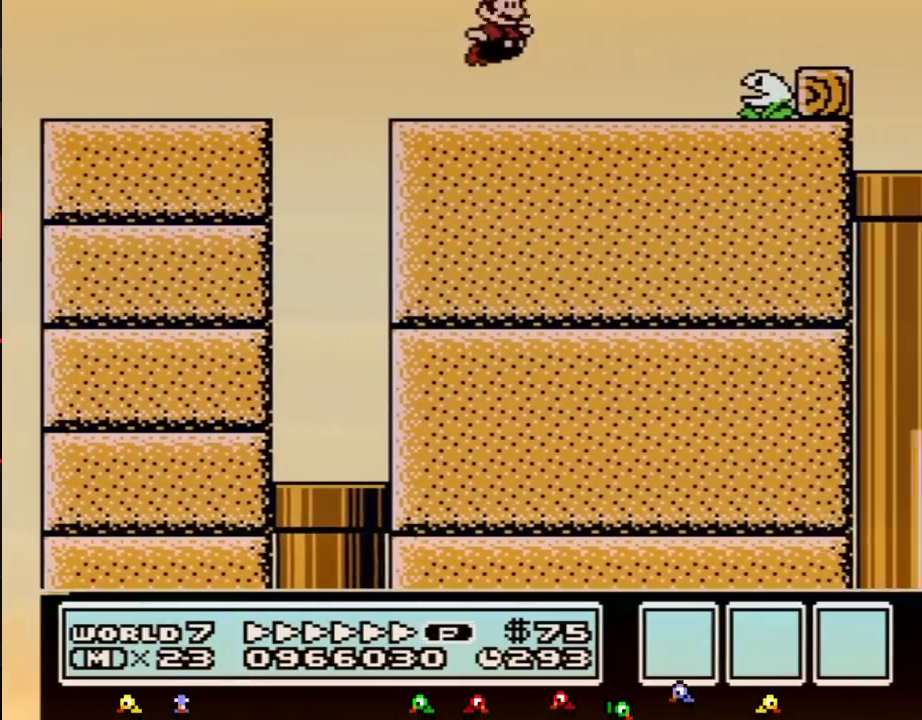
{"buttons": ["A", "B", "DPAD_RIGHT"], "events": [[283, "A", "down"]]}
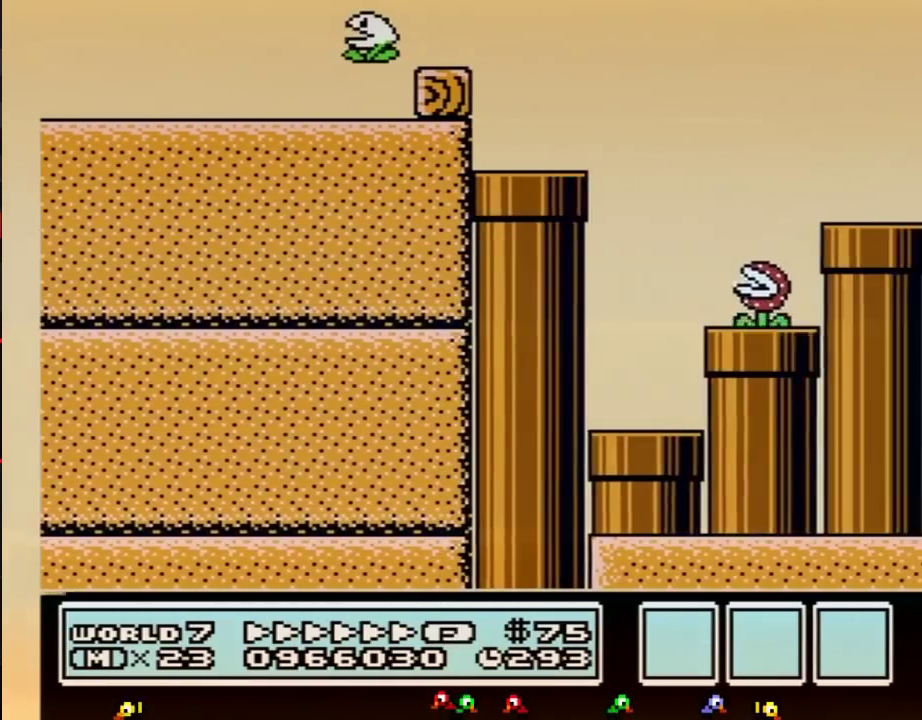
{"buttons": ["B", "DPAD_RIGHT"], "events": [[150, "A", "up"]]}
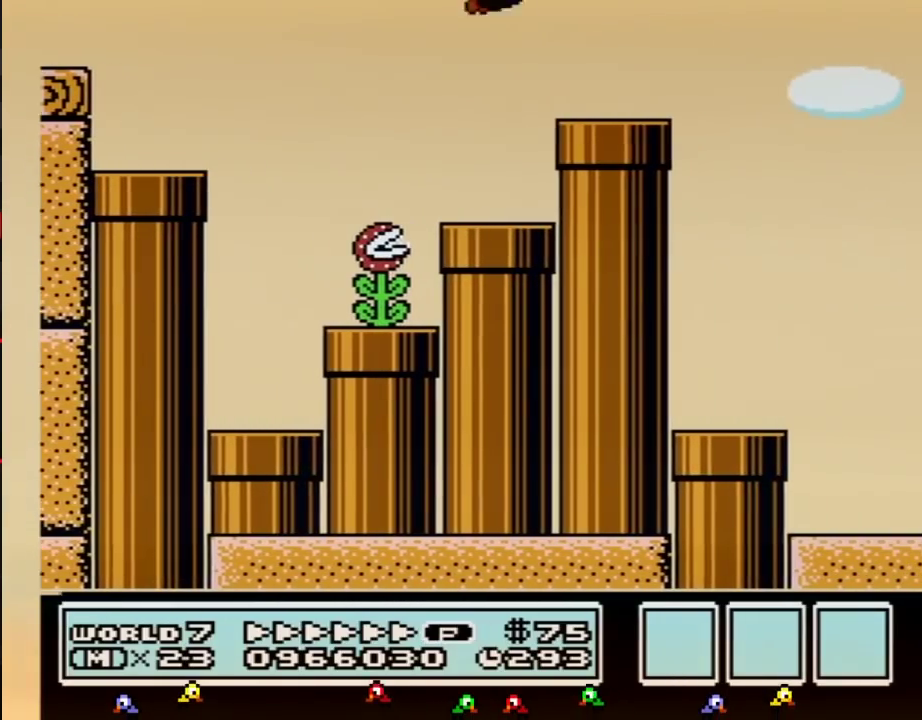
{"buttons": ["A", "B", "DPAD_RIGHT"], "events": [[283, "A", "down"]]}
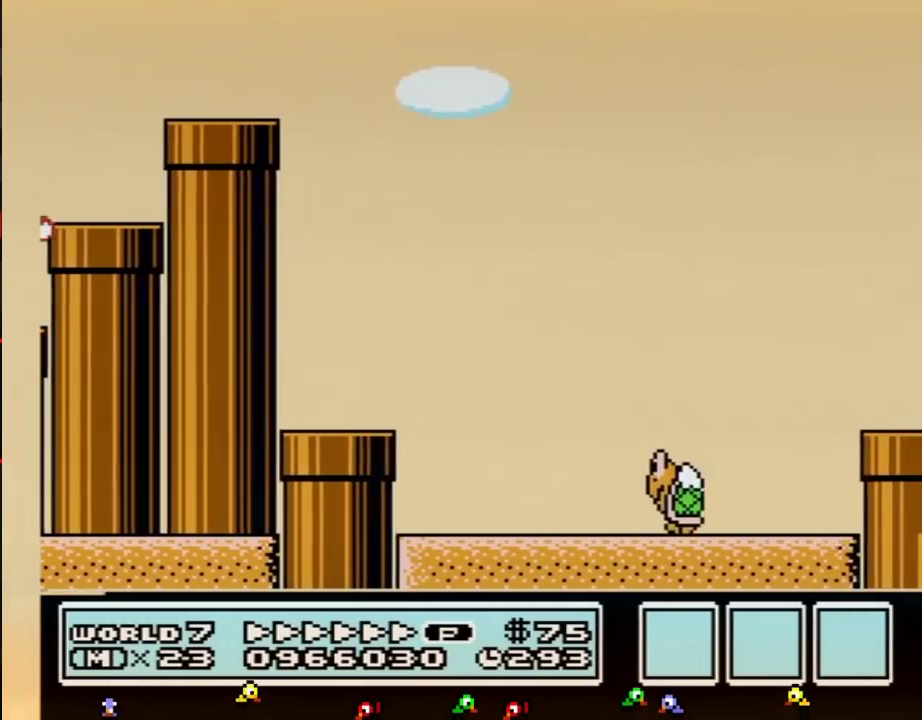
{"buttons": ["A", "B", "DPAD_RIGHT"], "events": []}
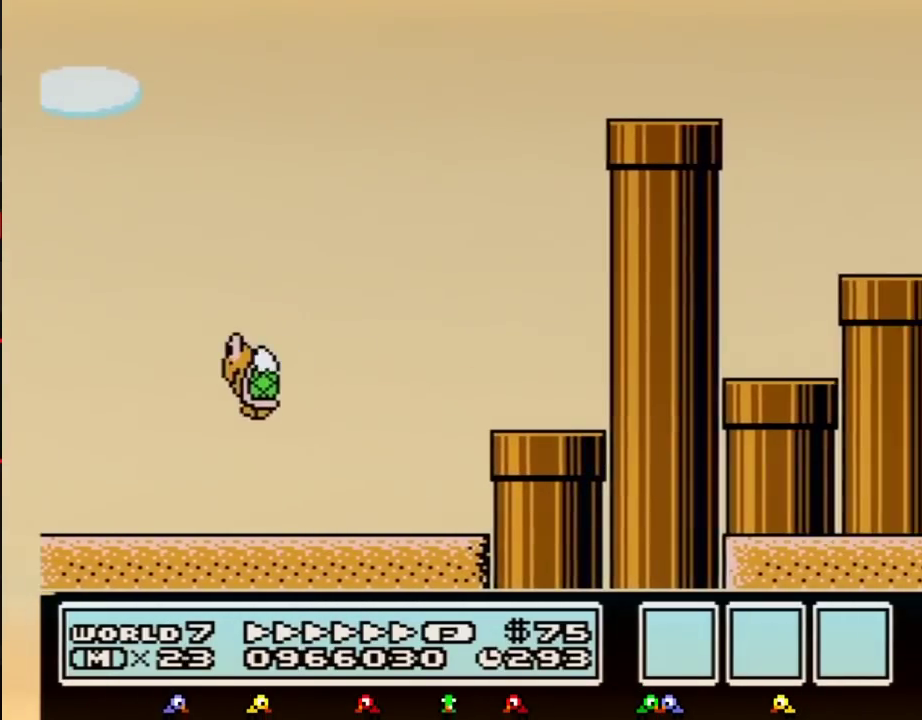
{"buttons": ["B", "DPAD_RIGHT"], "events": [[483, "A", "up"]]}
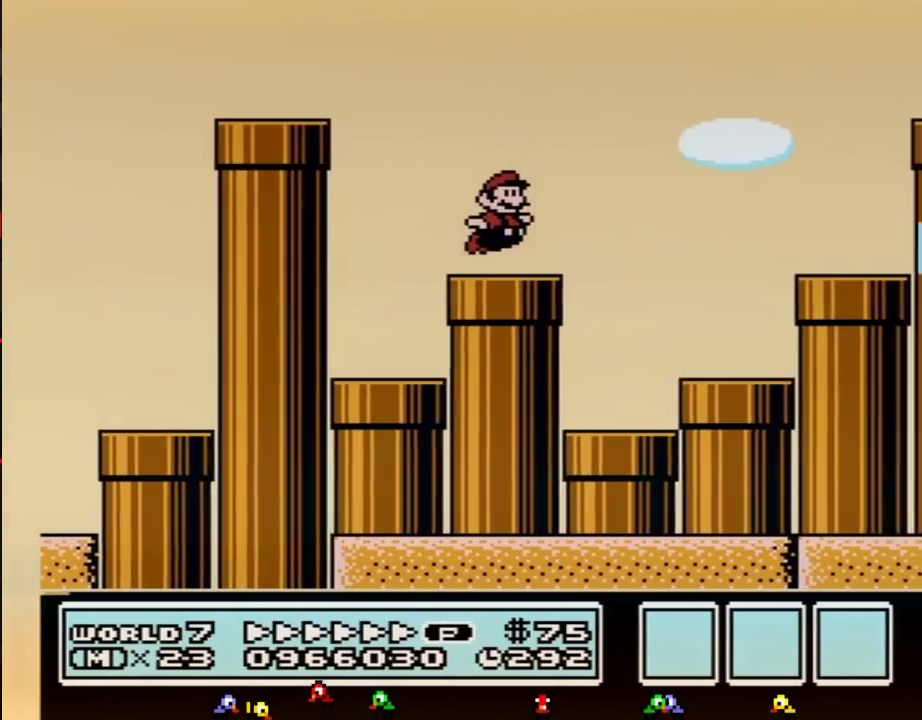
{"buttons": ["A", "B", "DPAD_RIGHT"], "events": [[183, "A", "down"]]}
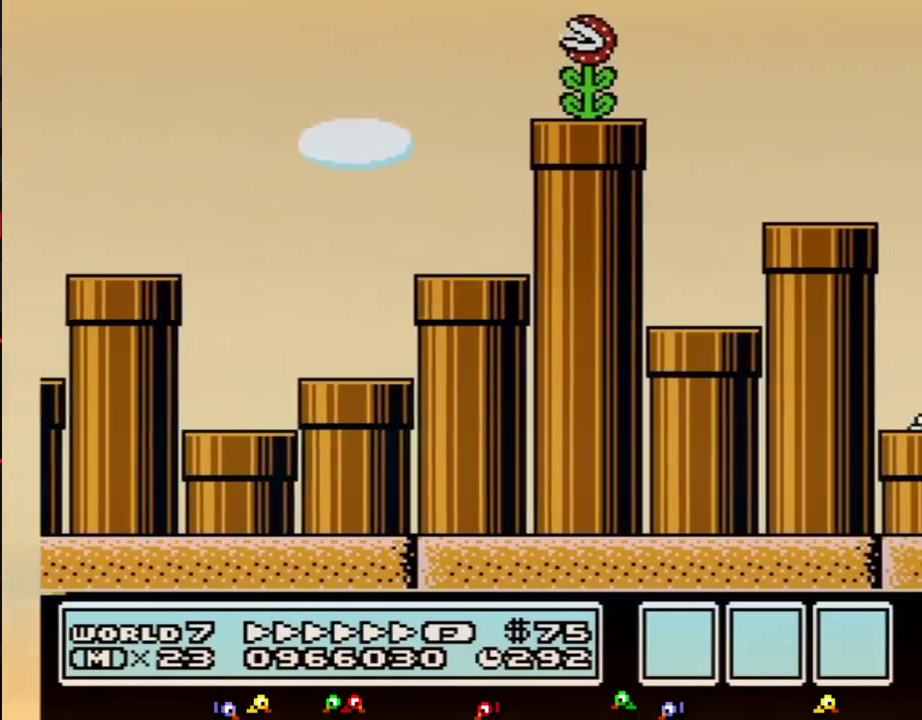
{"buttons": ["B", "DPAD_RIGHT"], "events": [[83, "A", "up"], [200, "DPAD_LEFT", "down"], [200, "DPAD_RIGHT", "up"], [400, "DPAD_LEFT", "up"], [400, "DPAD_RIGHT", "down"]]}
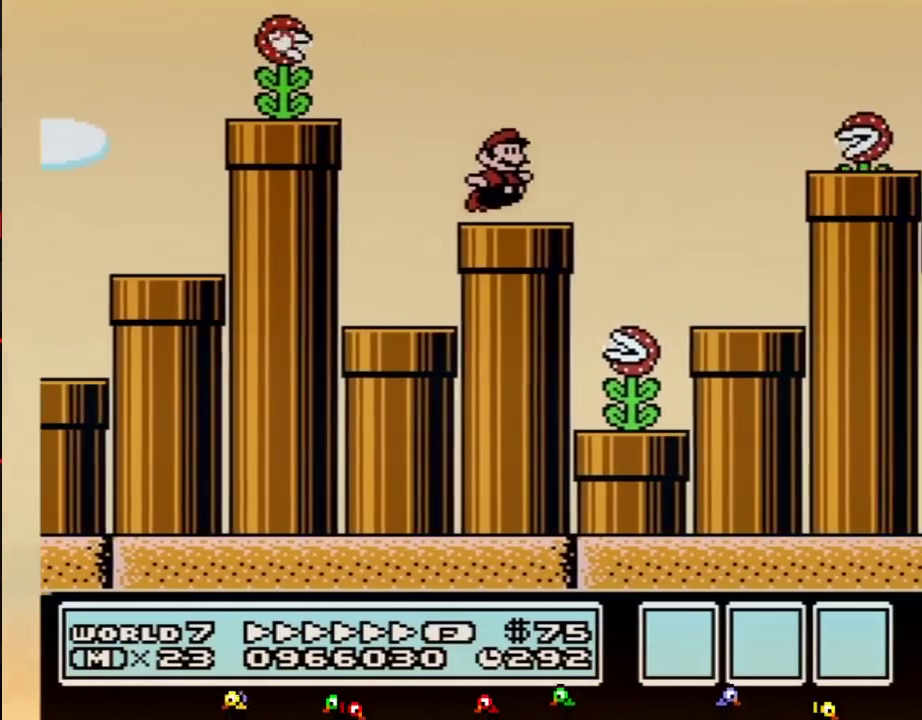
{"buttons": ["B", "DPAD_LEFT"], "events": [[167, "A", "down"], [417, "A", "up"], [467, "DPAD_LEFT", "down"], [467, "DPAD_RIGHT", "up"]]}
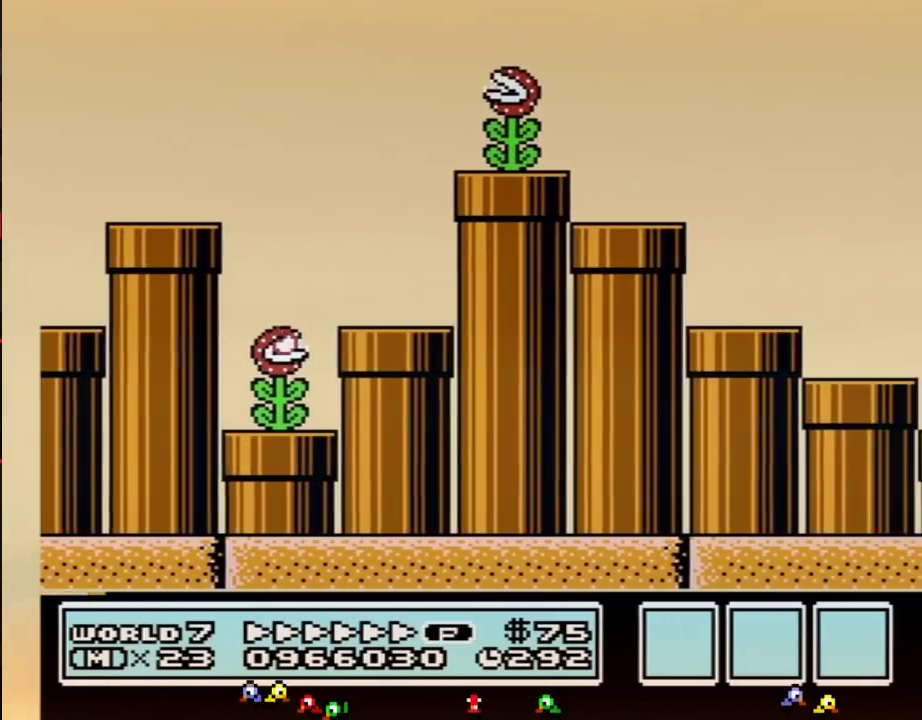
{"buttons": ["B", "DPAD_RIGHT"], "events": [[250, "DPAD_LEFT", "up"], [250, "DPAD_RIGHT", "down"]]}
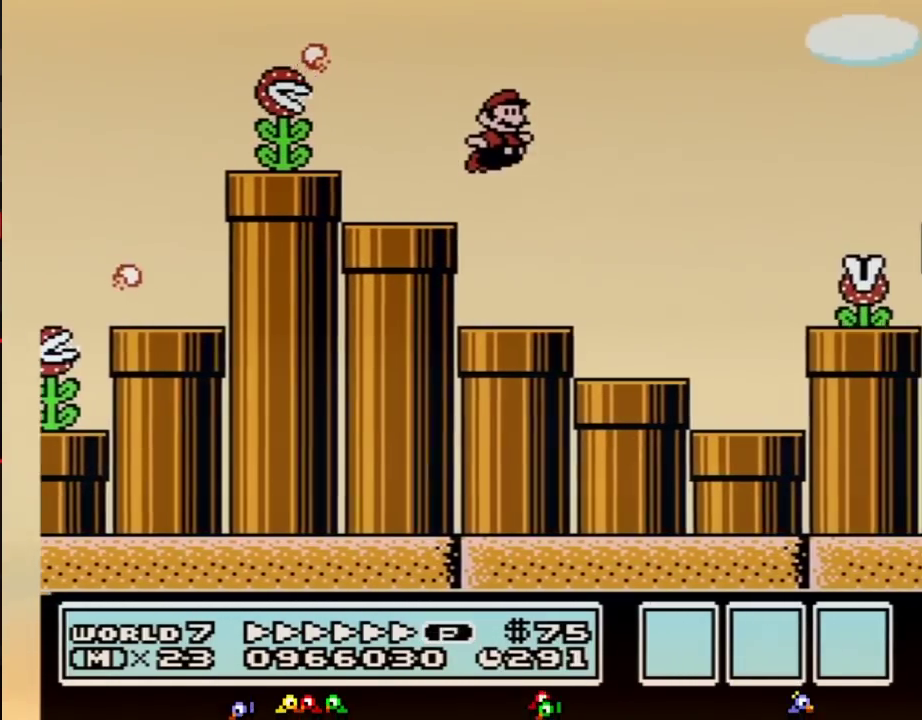
{"buttons": ["A", "B", "DPAD_RIGHT"], "events": [[33, "A", "down"]]}